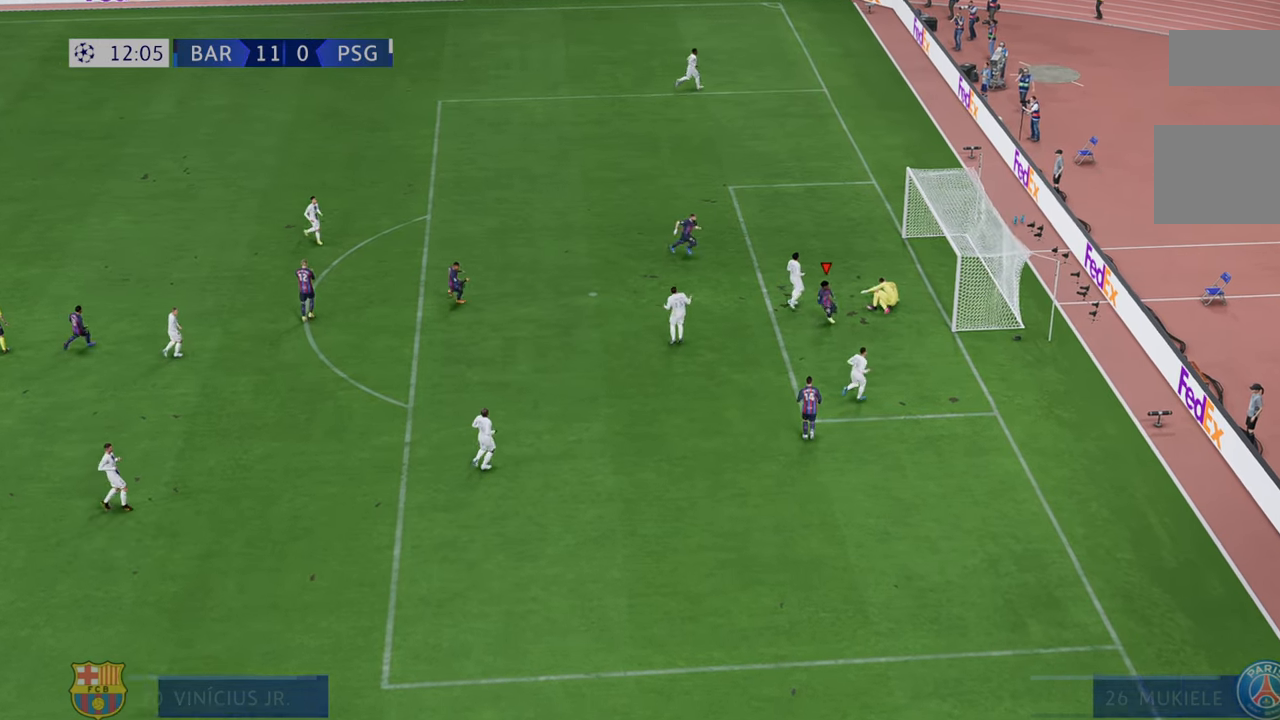
Gameplay with a controller (Xbox layout); each line is a JSON object with the inputs held at the frame after it. "events" lists button and stick changes between this image and that frame as [ms after this image, input, new state], when the widget could be followed in between. Not read: L3 R3.
{"buttons": [], "left_stick": "down-right", "right_stick": "center", "events": []}
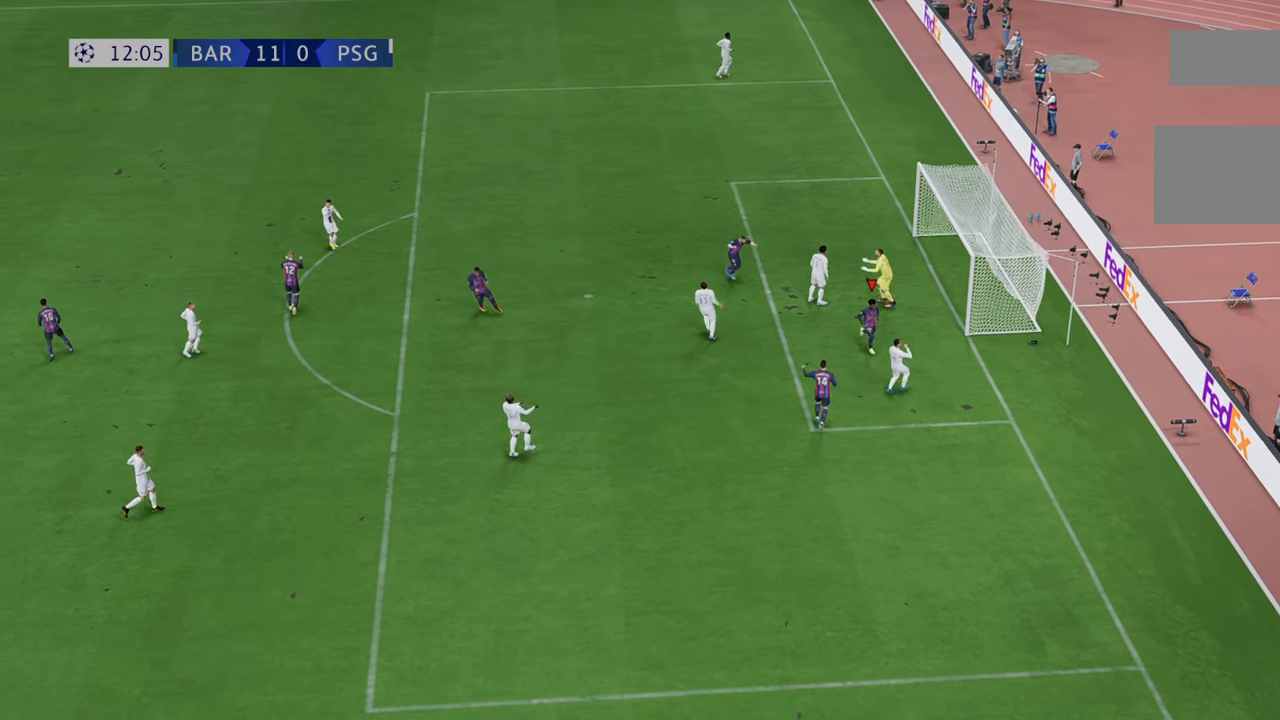
{"buttons": [], "left_stick": "center", "right_stick": "center", "events": [[183, "left_stick", "center"]]}
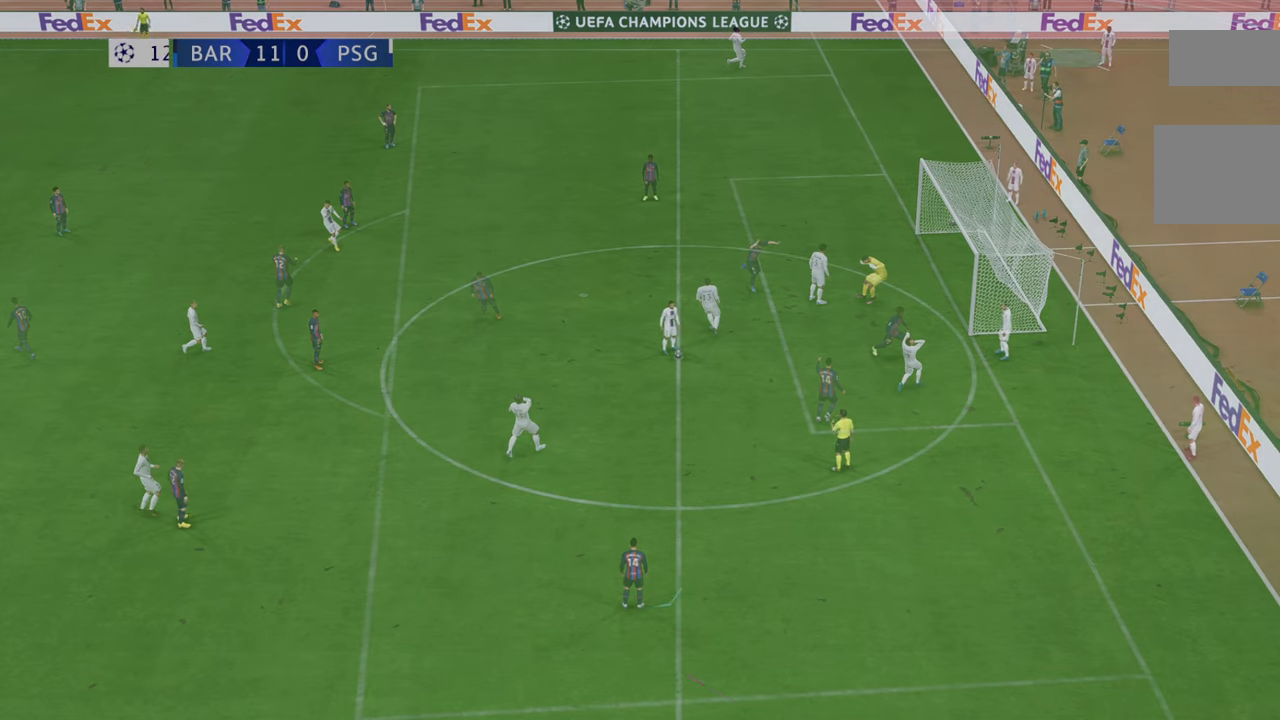
{"buttons": [], "left_stick": "center", "right_stick": "center", "events": []}
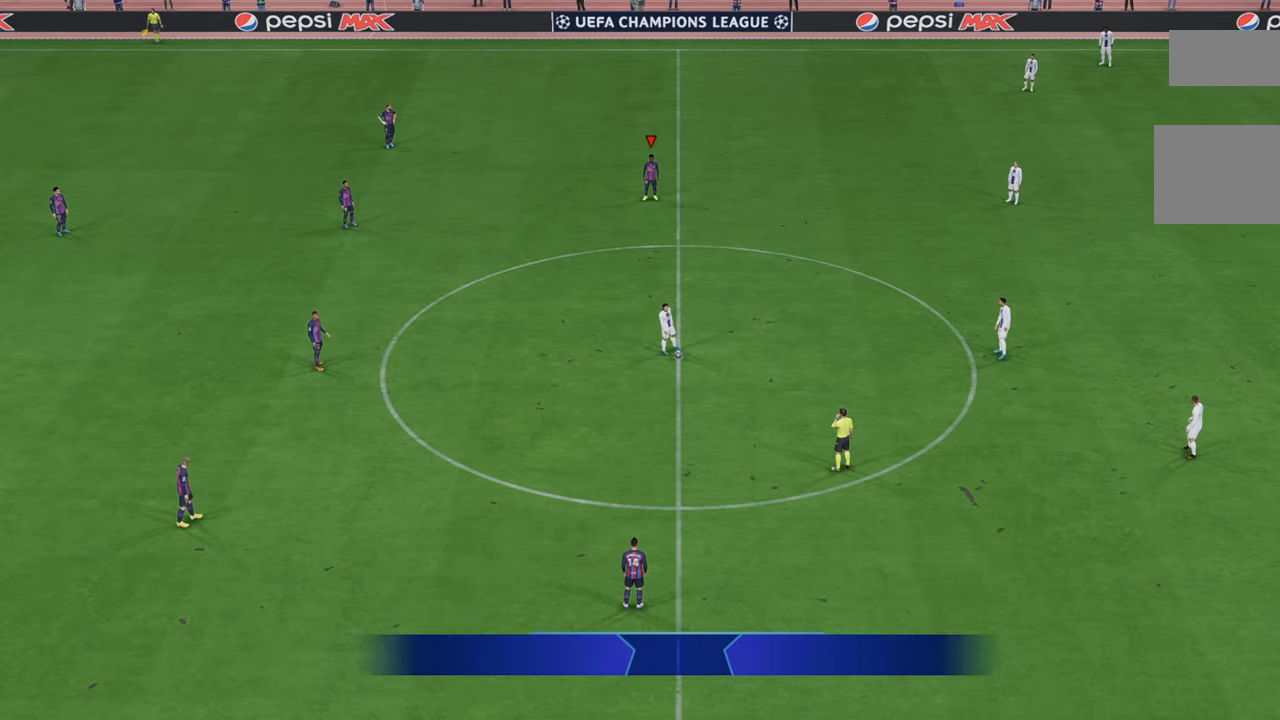
{"buttons": ["R2"], "left_stick": "center", "right_stick": "center", "events": [[117, "R2", "down"]]}
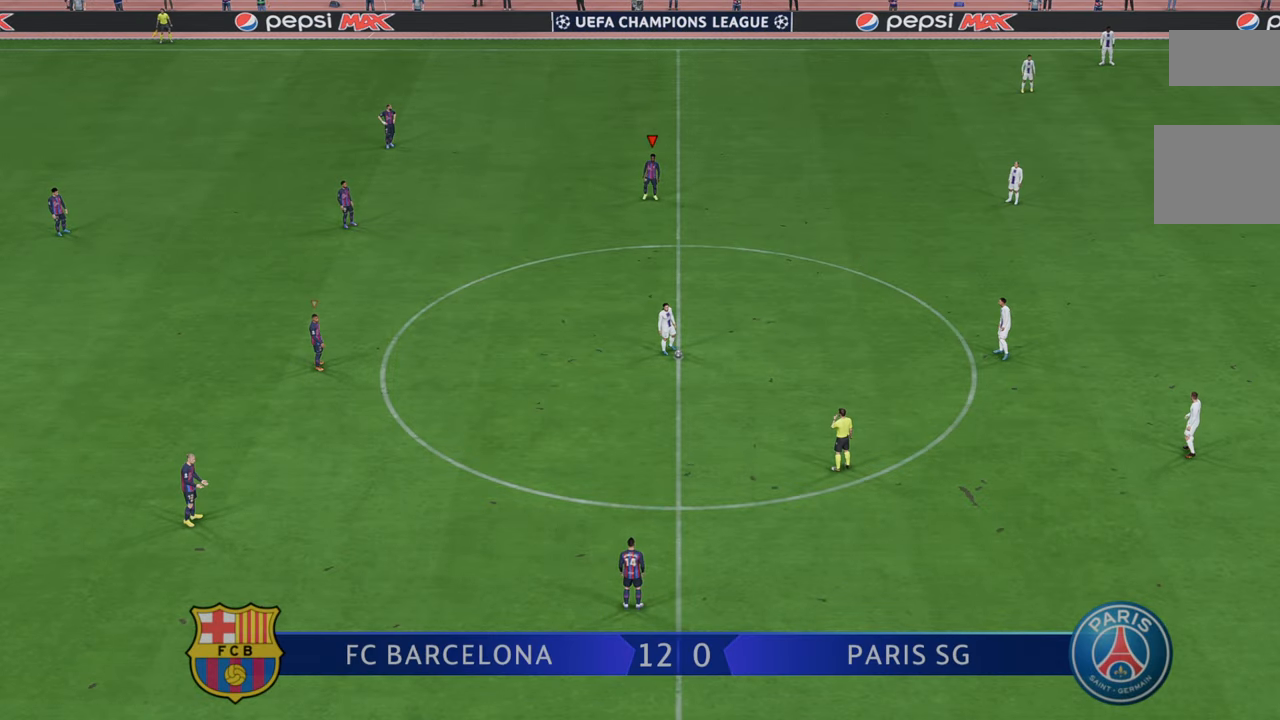
{"buttons": ["R2"], "left_stick": "center", "right_stick": "center", "events": []}
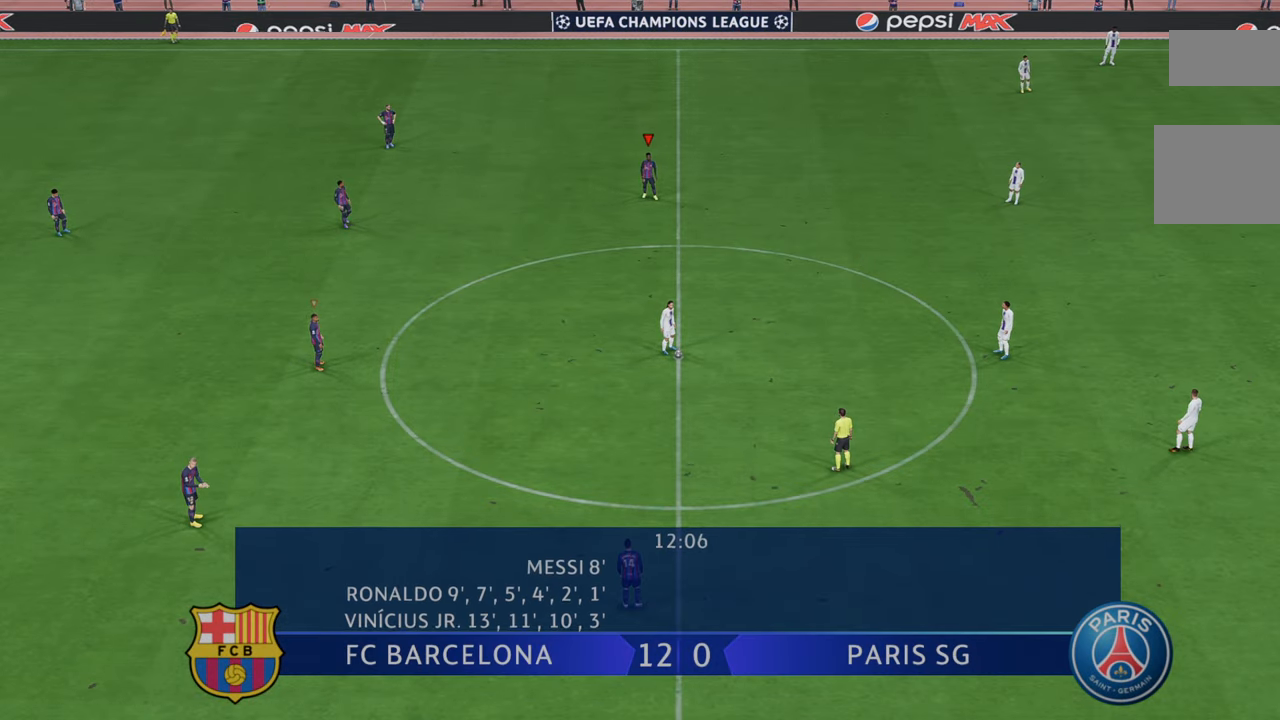
{"buttons": ["R2"], "left_stick": "center", "right_stick": "center", "events": []}
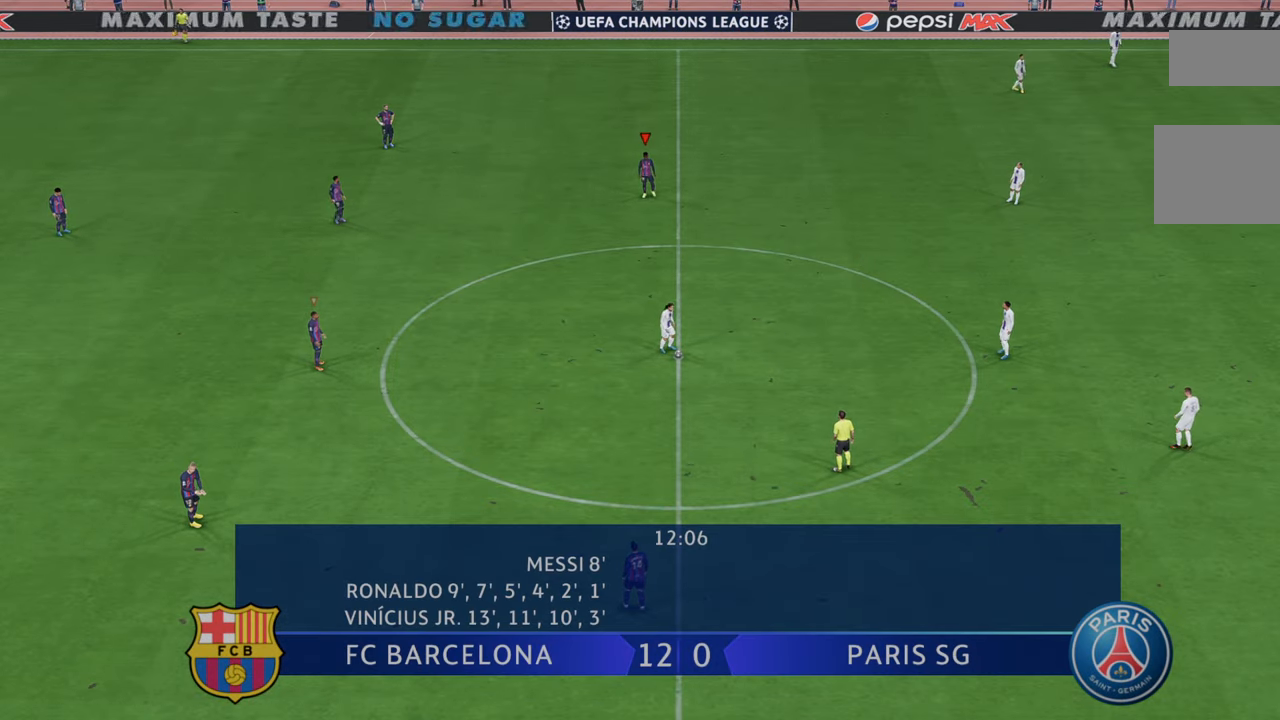
{"buttons": ["R2"], "left_stick": "right", "right_stick": "center", "events": [[200, "left_stick", "right"]]}
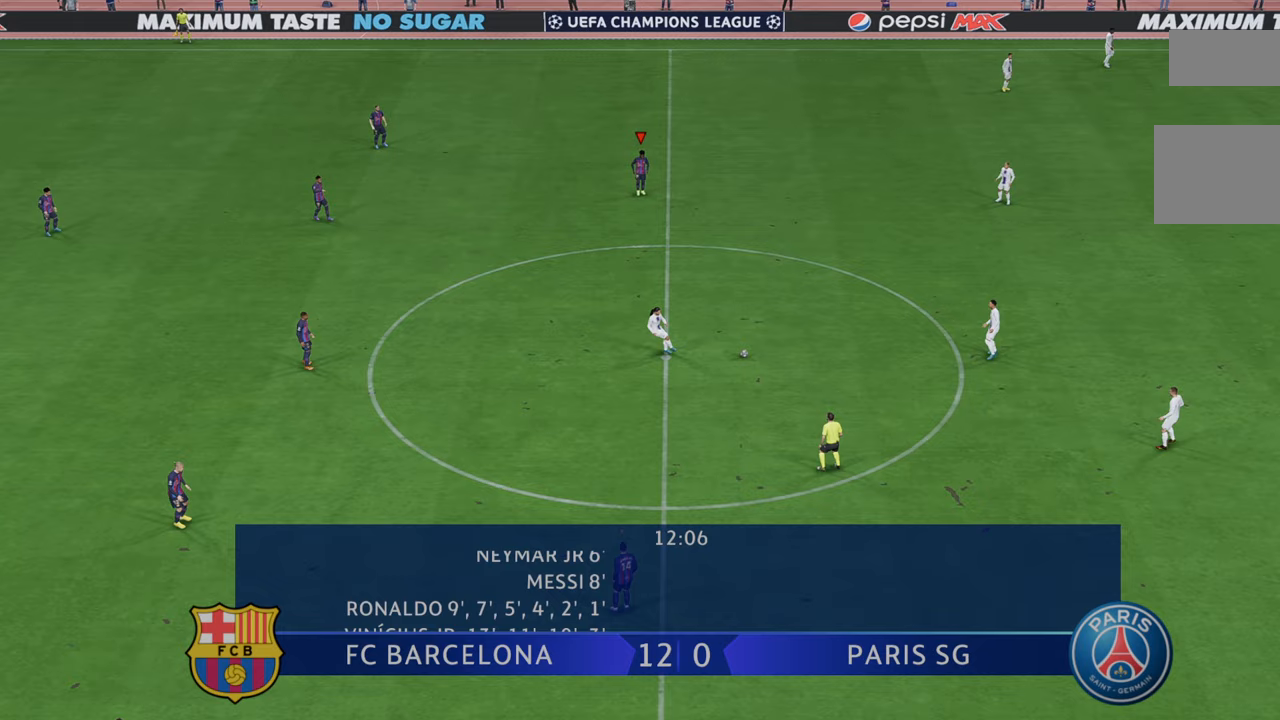
{"buttons": ["R2"], "left_stick": "right", "right_stick": "center", "events": []}
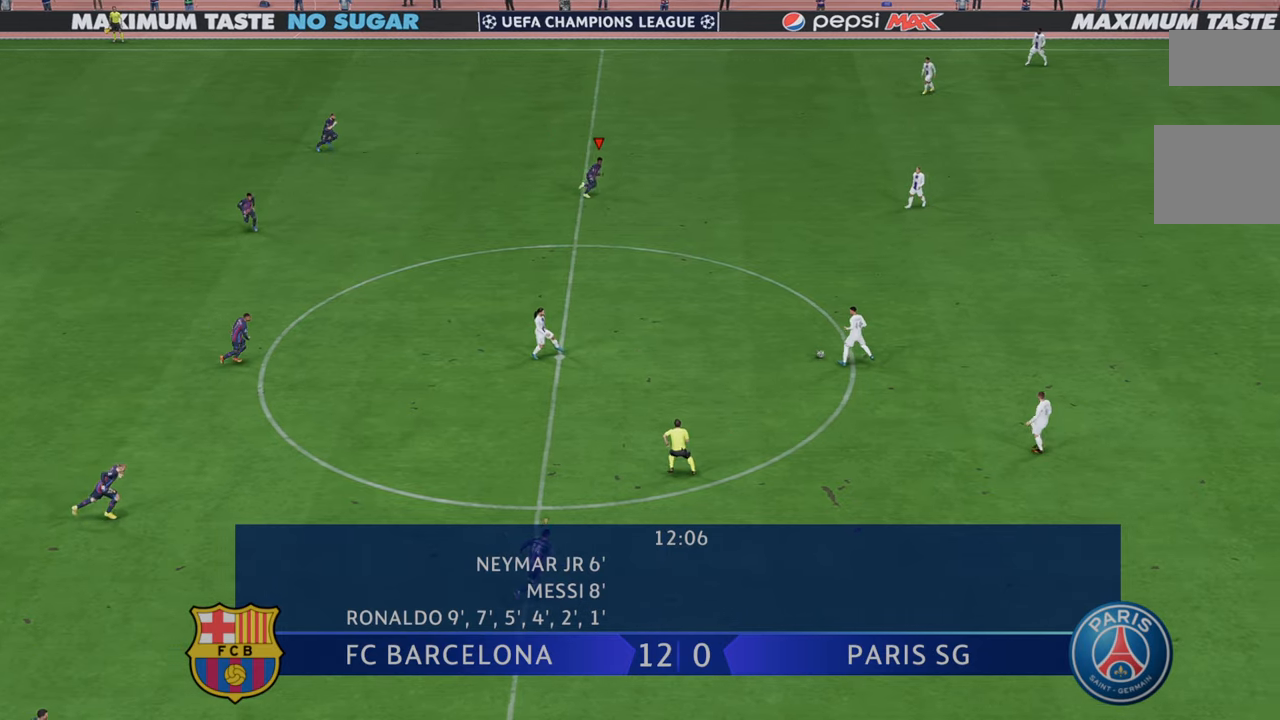
{"buttons": ["R2"], "left_stick": "right", "right_stick": "center", "events": []}
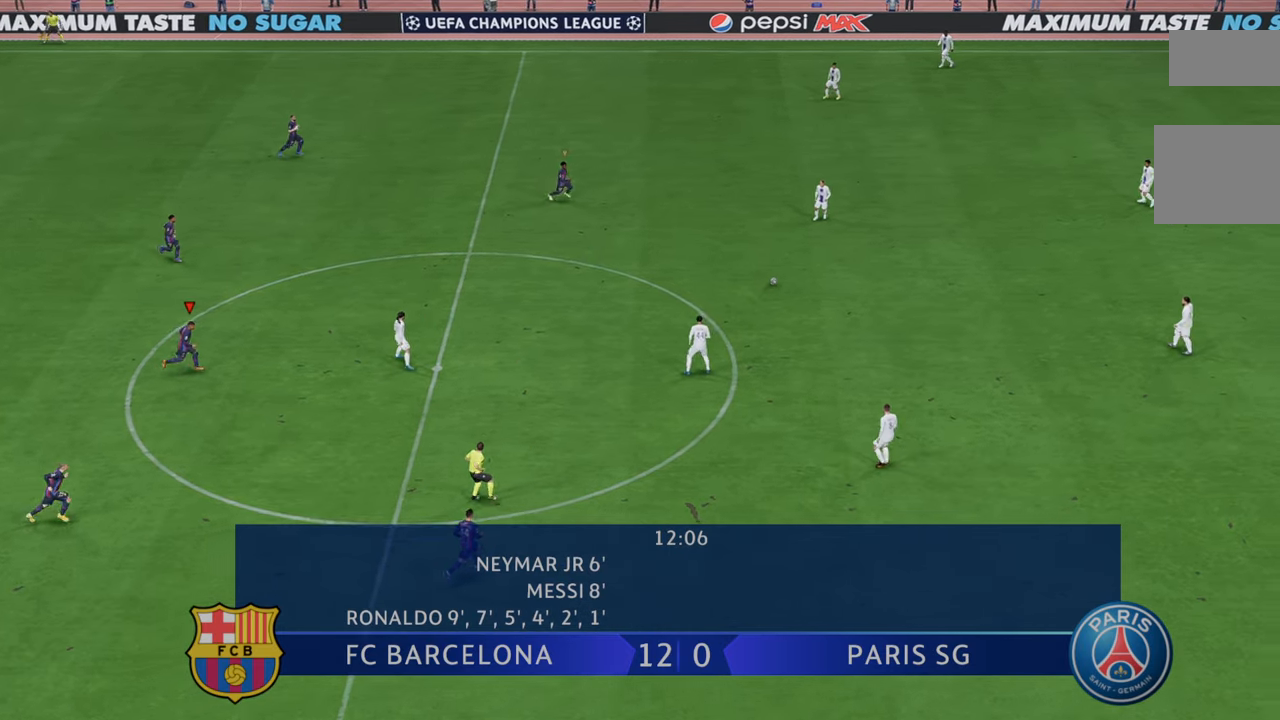
{"buttons": ["R2"], "left_stick": "down-right", "right_stick": "center", "events": [[300, "left_stick", "down-right"]]}
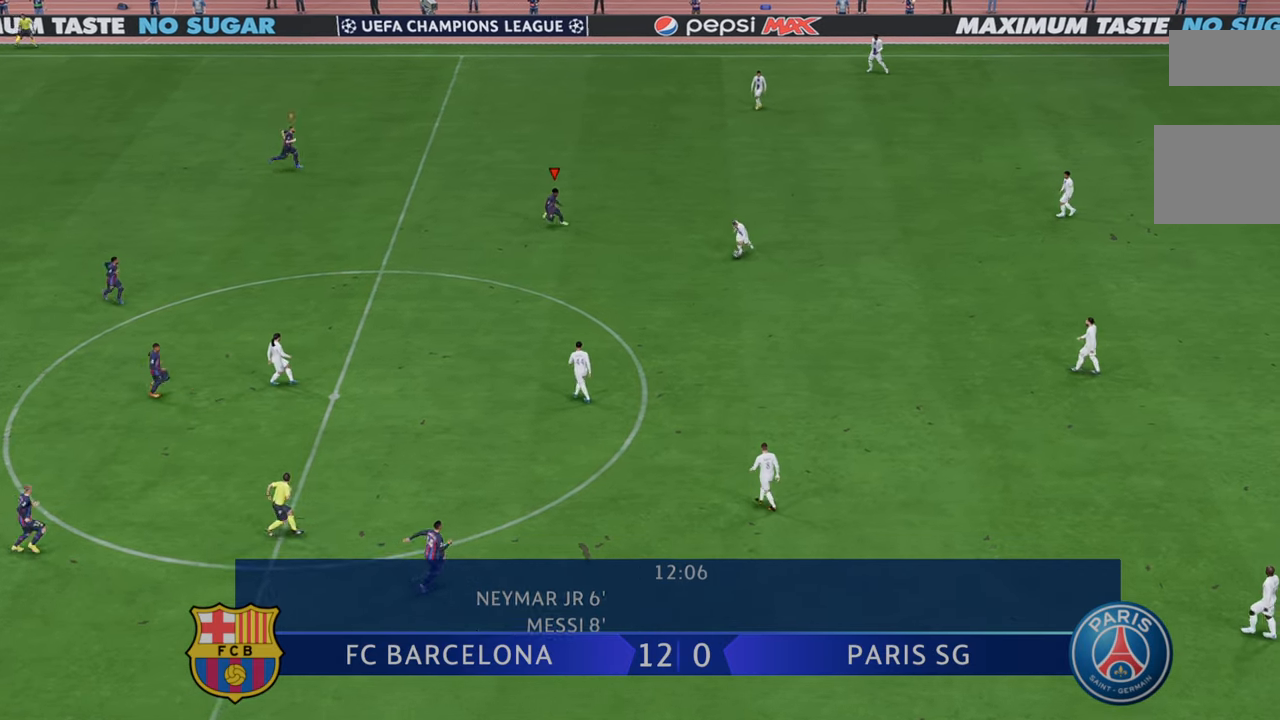
{"buttons": ["R2"], "left_stick": "down-right", "right_stick": "center", "events": []}
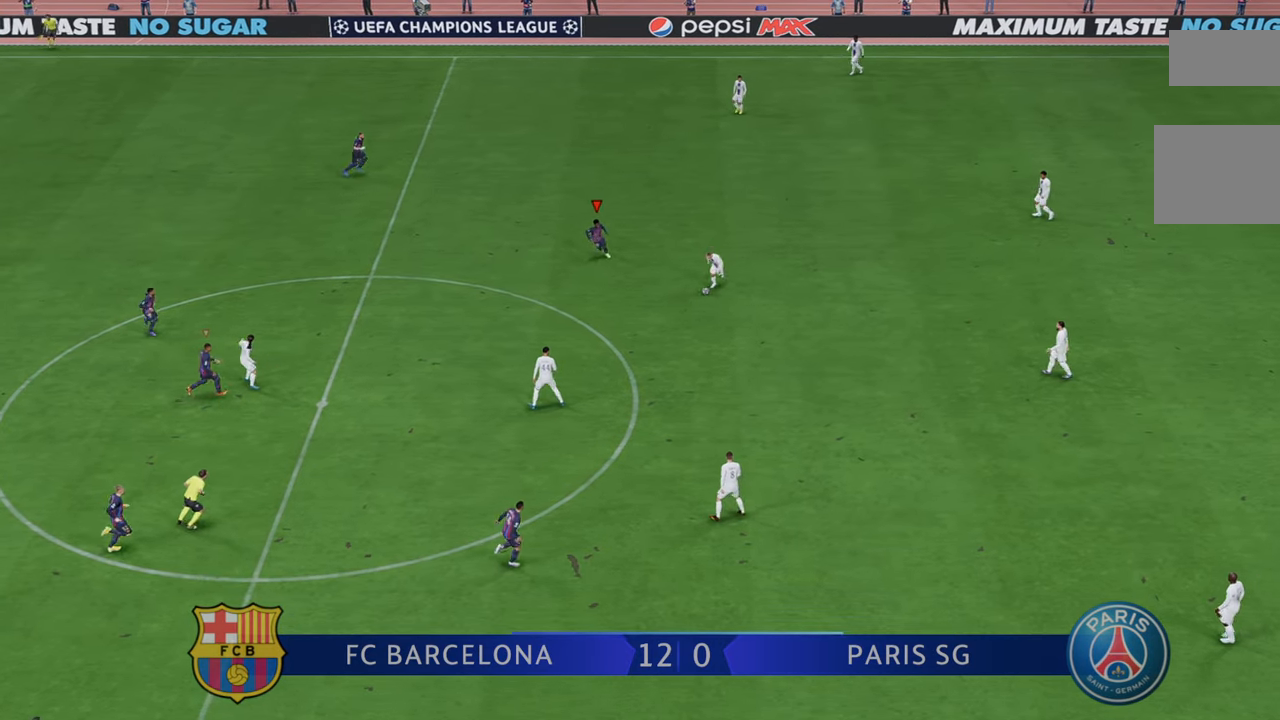
{"buttons": ["R2"], "left_stick": "down-right", "right_stick": "center", "events": []}
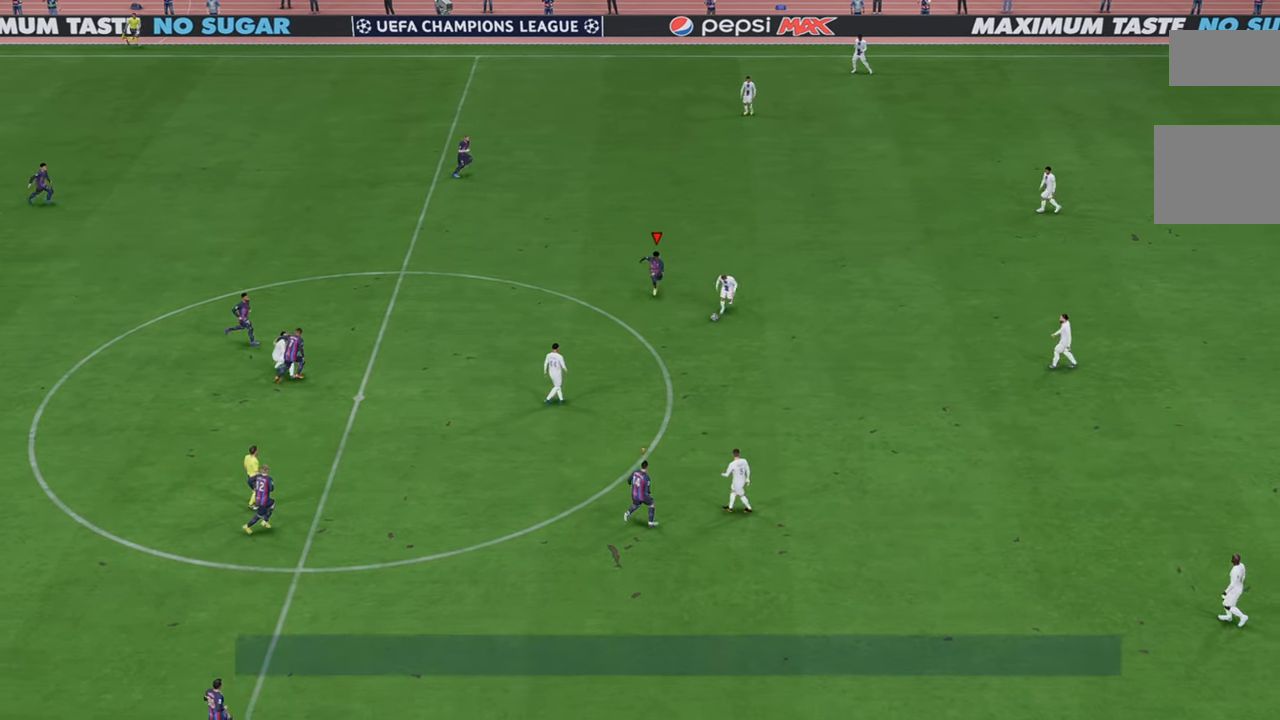
{"buttons": ["R2"], "left_stick": "down", "right_stick": "center", "events": [[17, "left_stick", "down"]]}
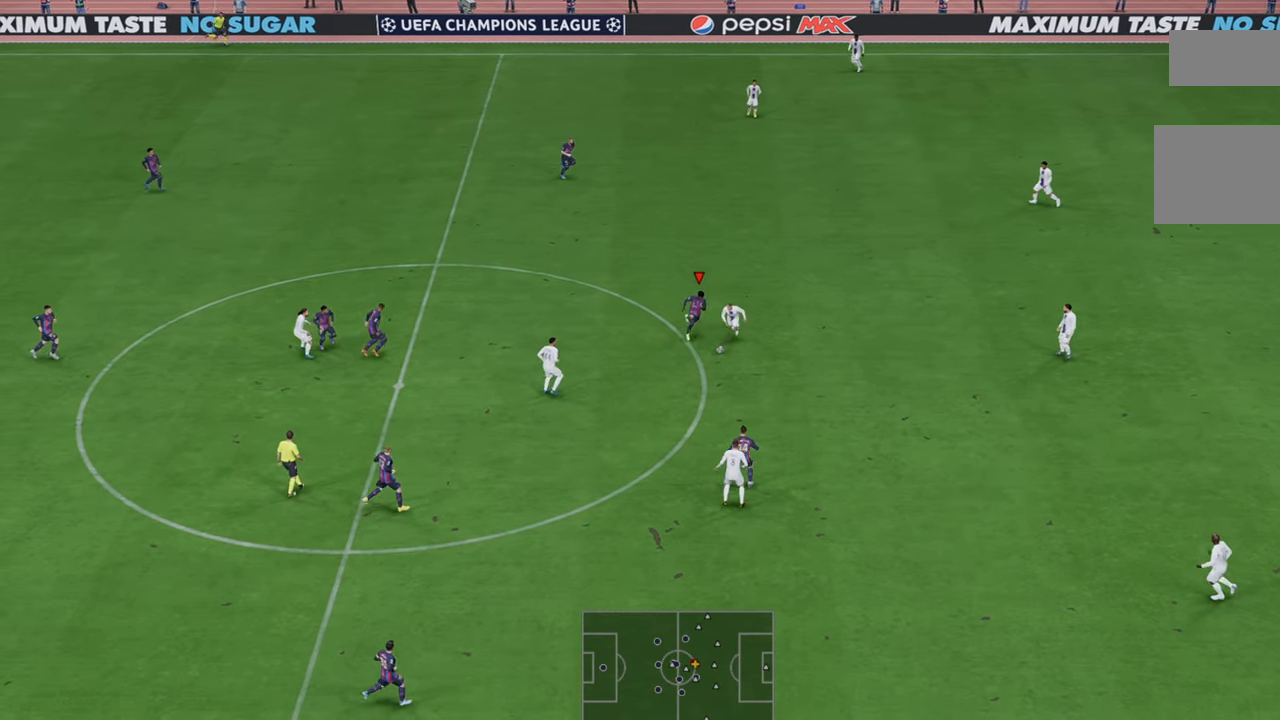
{"buttons": ["R2"], "left_stick": "down", "right_stick": "center"}
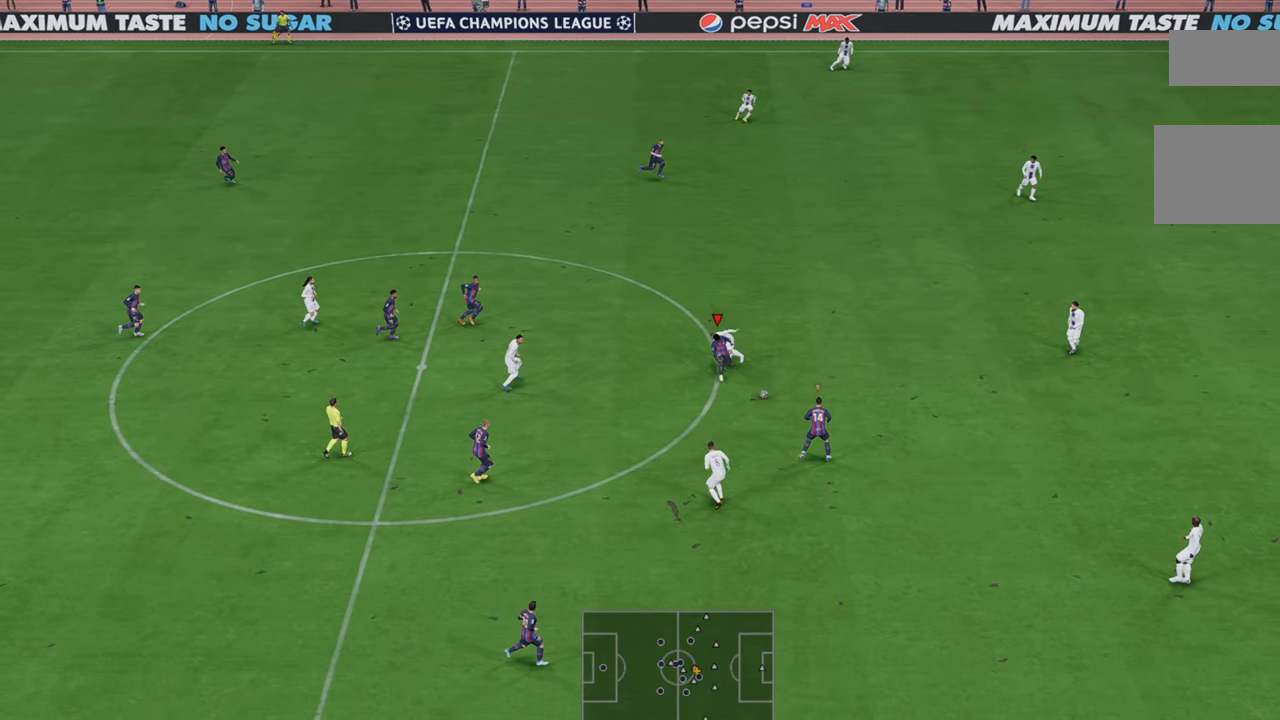
{"buttons": ["R2"], "left_stick": "down", "right_stick": "center", "events": []}
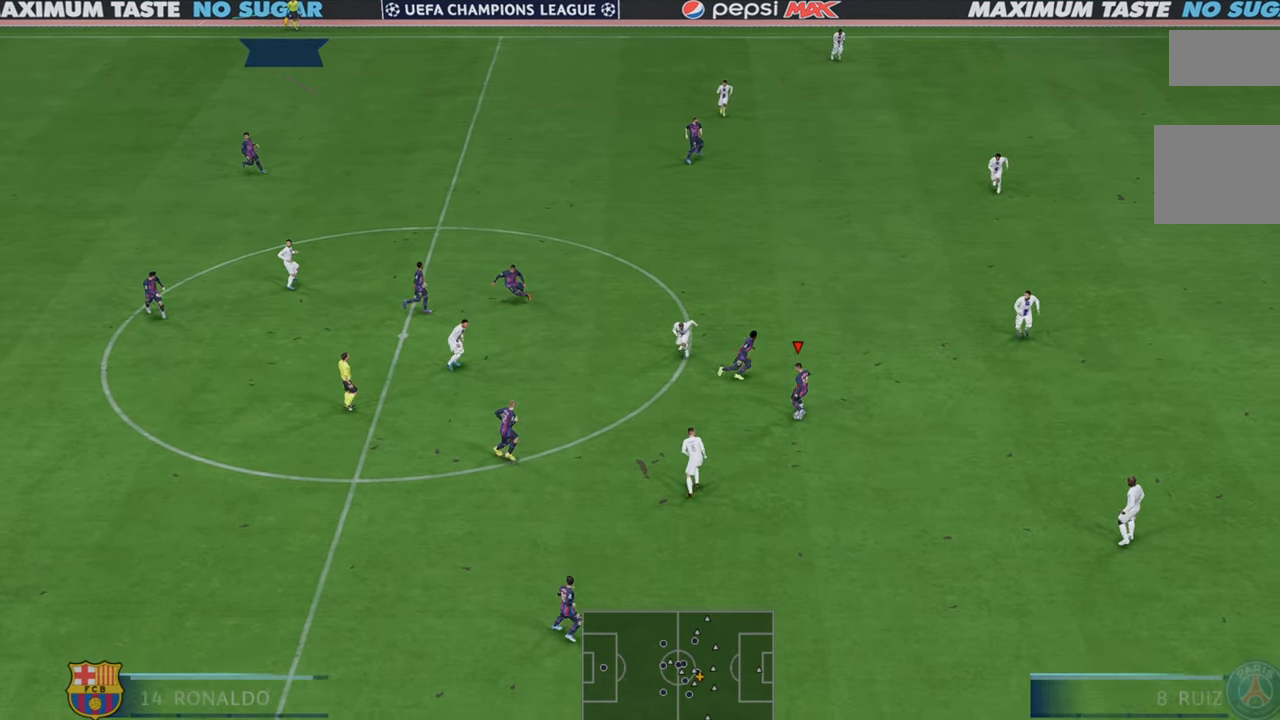
{"buttons": ["R2"], "left_stick": "down-right", "right_stick": "center", "events": [[233, "left_stick", "down-right"]]}
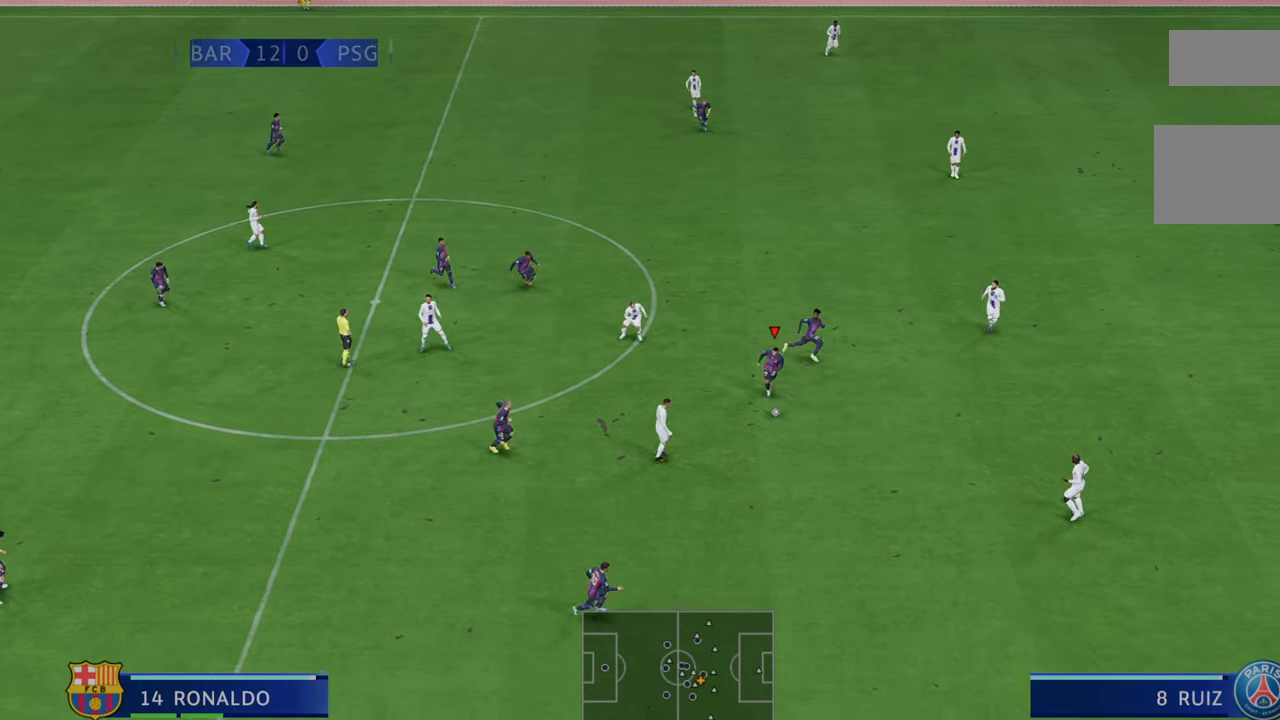
{"buttons": ["Y", "R2"], "left_stick": "right", "right_stick": "center", "events": [[367, "Y", "down"], [400, "left_stick", "right"]]}
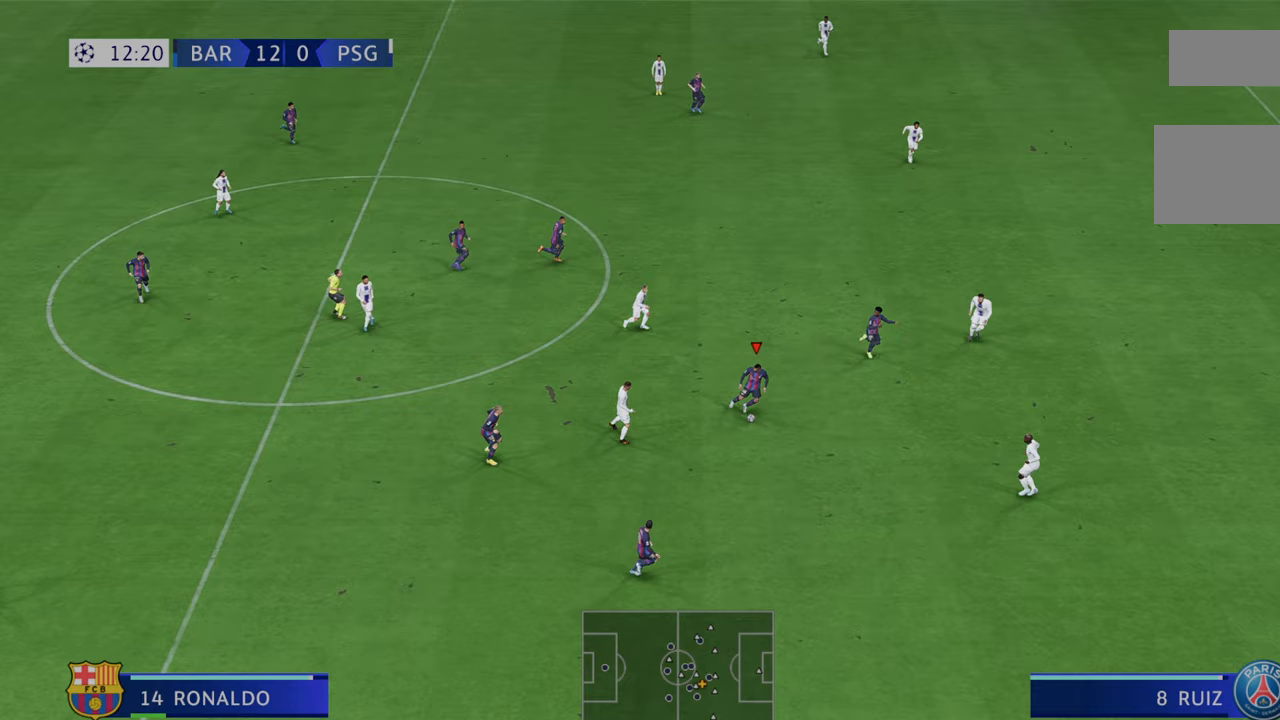
{"buttons": ["R2"], "left_stick": "right", "right_stick": "center", "events": [[67, "Y", "up"]]}
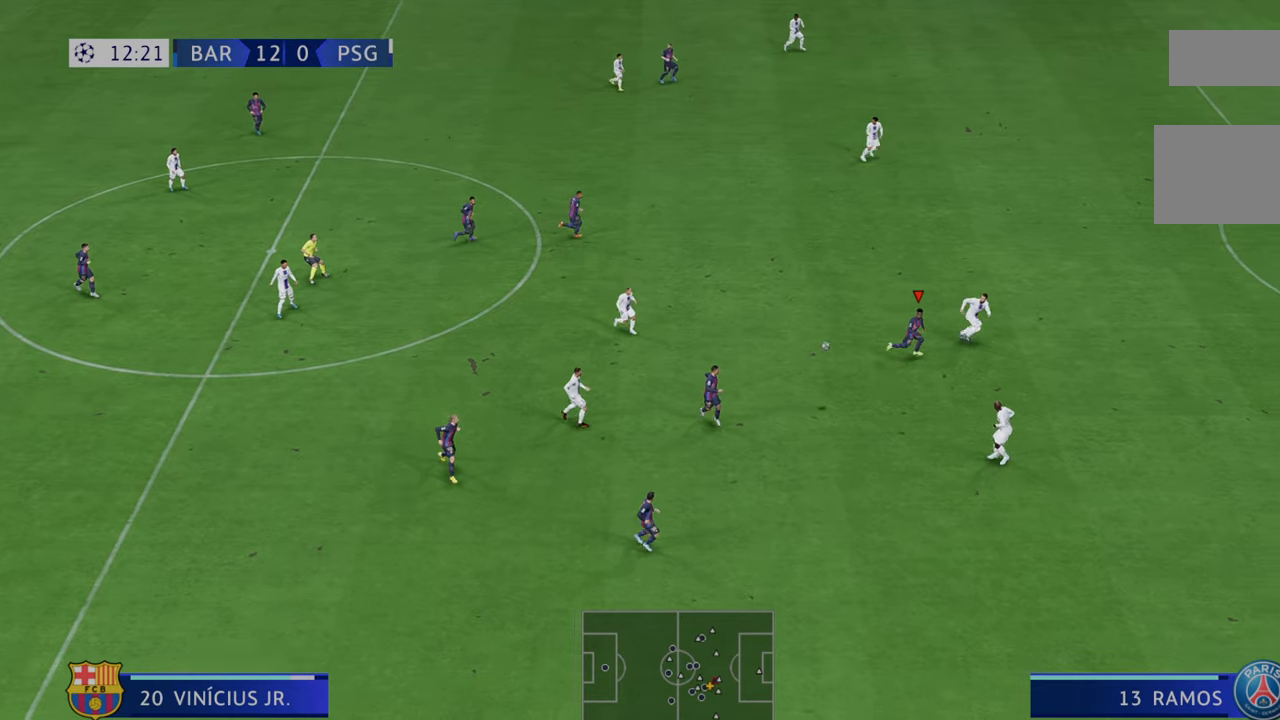
{"buttons": ["R2"], "left_stick": "down-right", "right_stick": "center", "events": [[400, "left_stick", "down-right"]]}
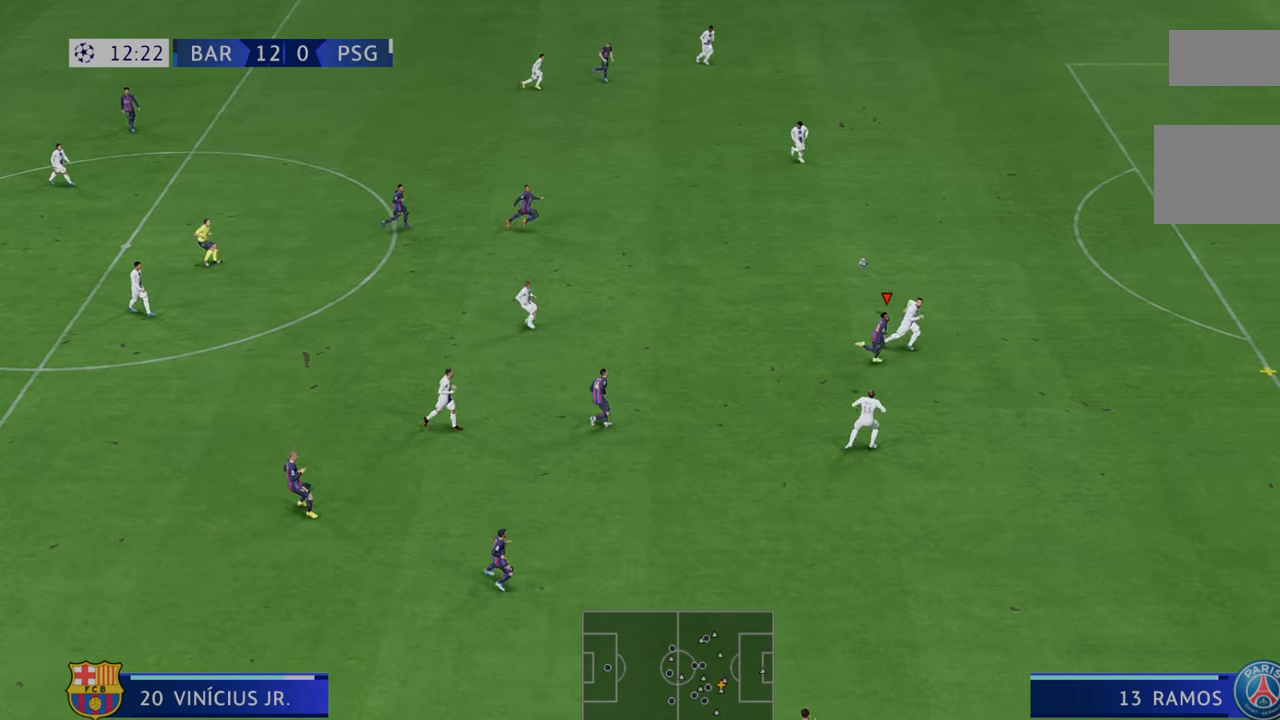
{"buttons": ["R2"], "left_stick": "down-right", "right_stick": "center", "events": []}
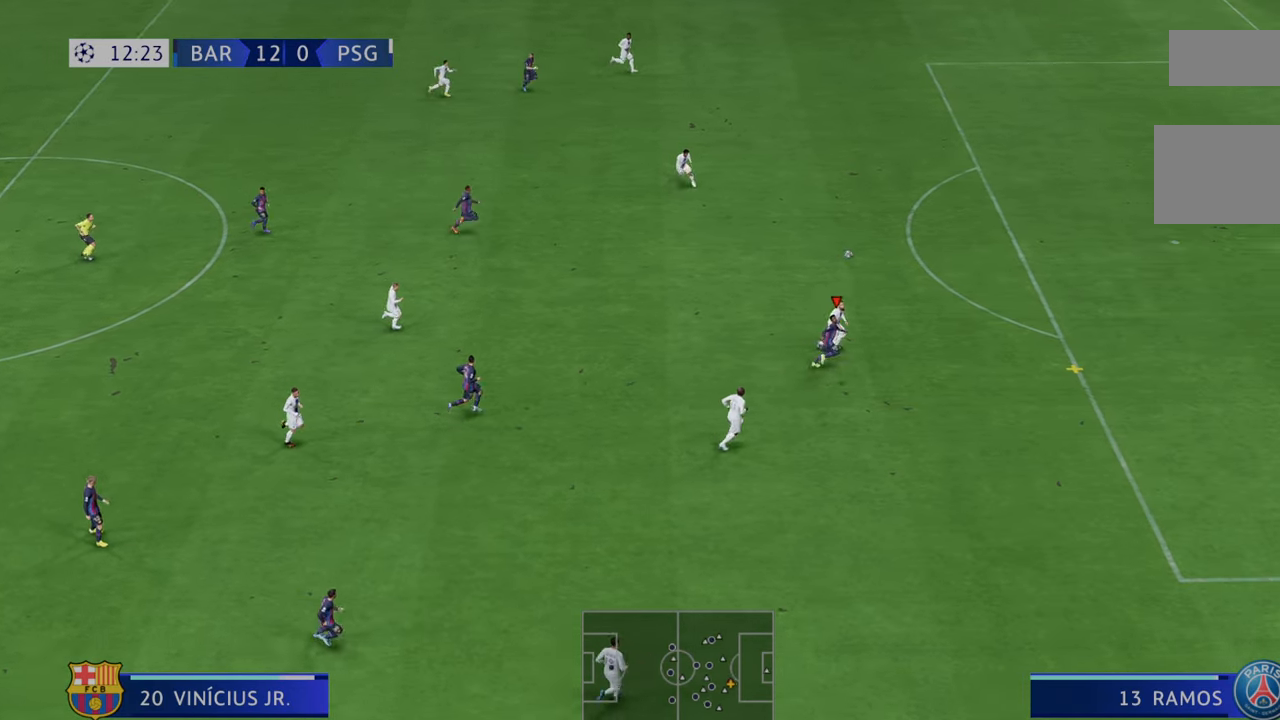
{"buttons": ["R2"], "left_stick": "down-right", "right_stick": "center", "events": []}
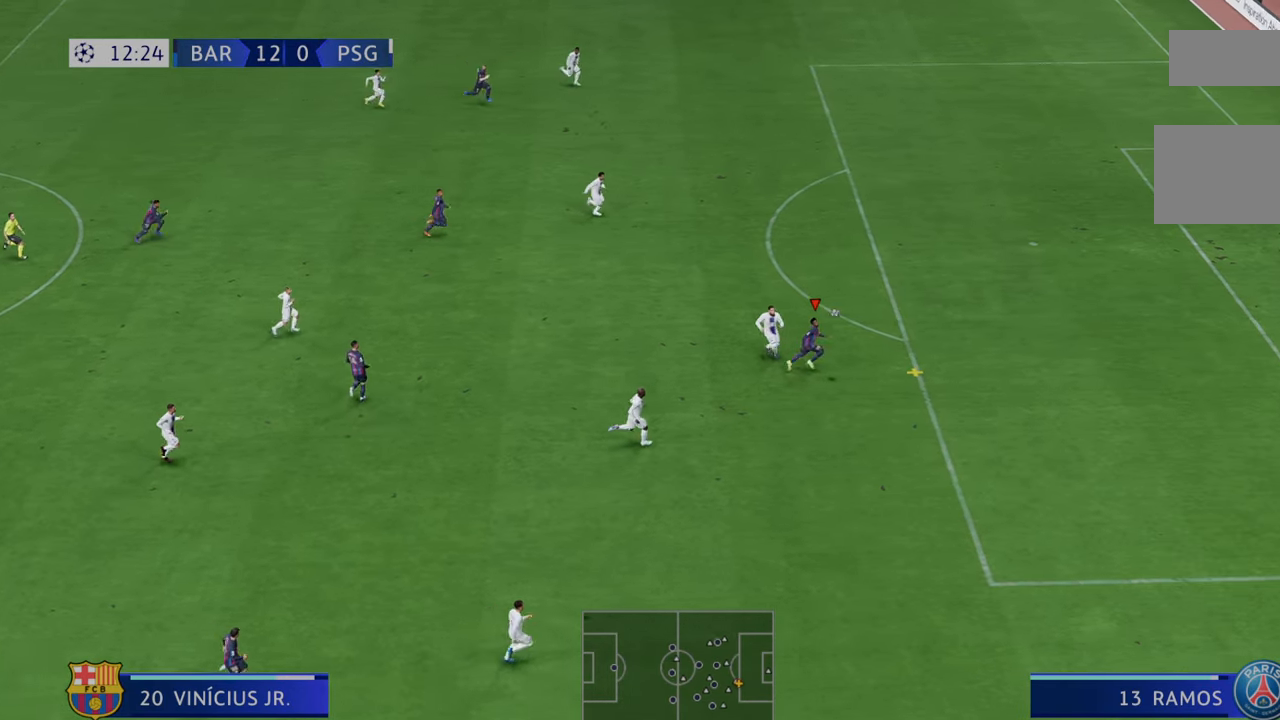
{"buttons": ["R2"], "left_stick": "down-right", "right_stick": "center", "events": [[317, "R2", "up"], [383, "R2", "down"]]}
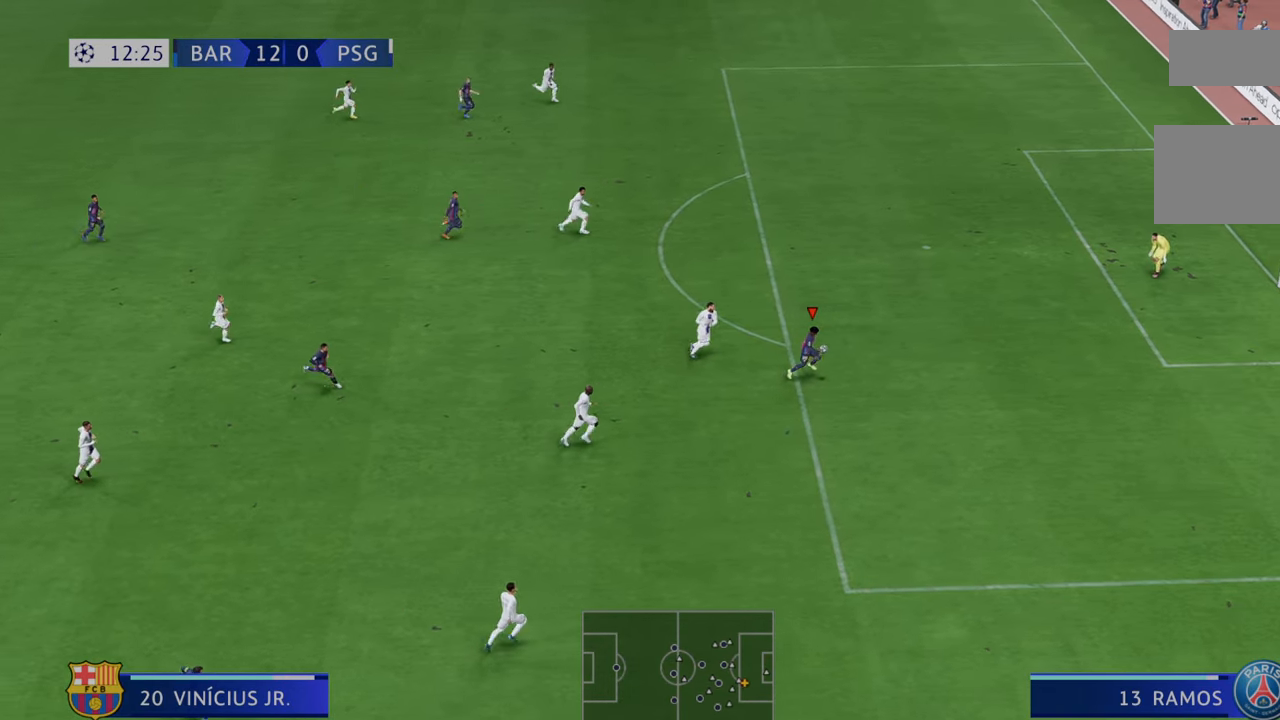
{"buttons": [], "left_stick": "up-right", "right_stick": "center", "events": [[67, "R2", "up"], [117, "left_stick", "right"], [150, "R2", "down"], [200, "R2", "up"], [383, "left_stick", "up-right"], [400, "B", "down"], [450, "B", "up"]]}
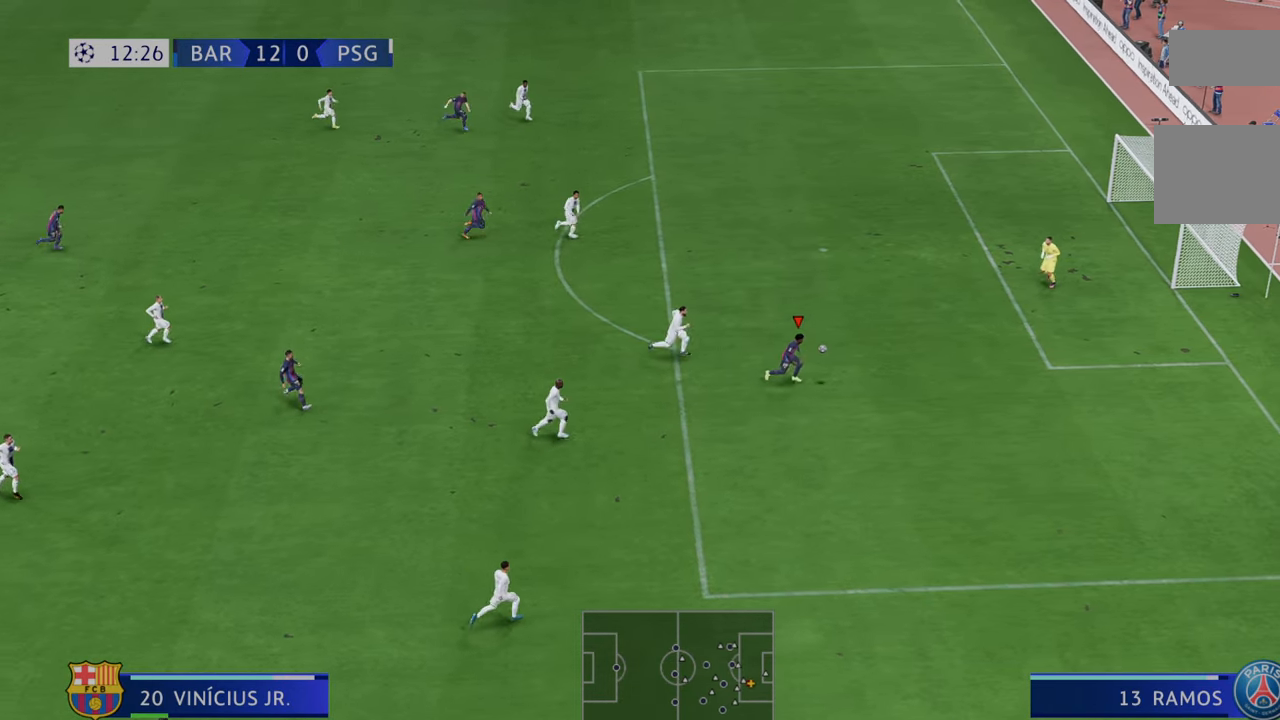
{"buttons": [], "left_stick": "up", "right_stick": "center", "events": [[250, "DPAD_UP", "down"], [267, "DPAD_UP", "up"], [267, "left_stick", "up"]]}
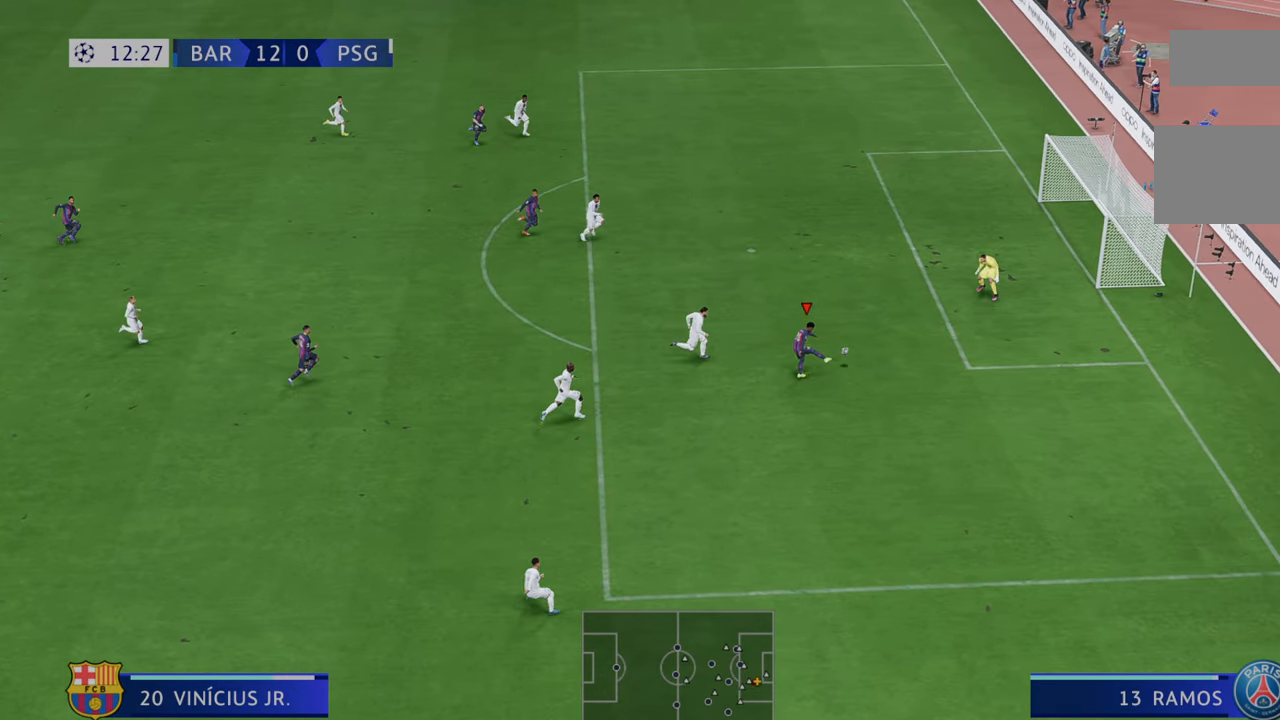
{"buttons": [], "left_stick": "down-right", "right_stick": "center", "events": [[233, "left_stick", "right"], [333, "left_stick", "down-right"]]}
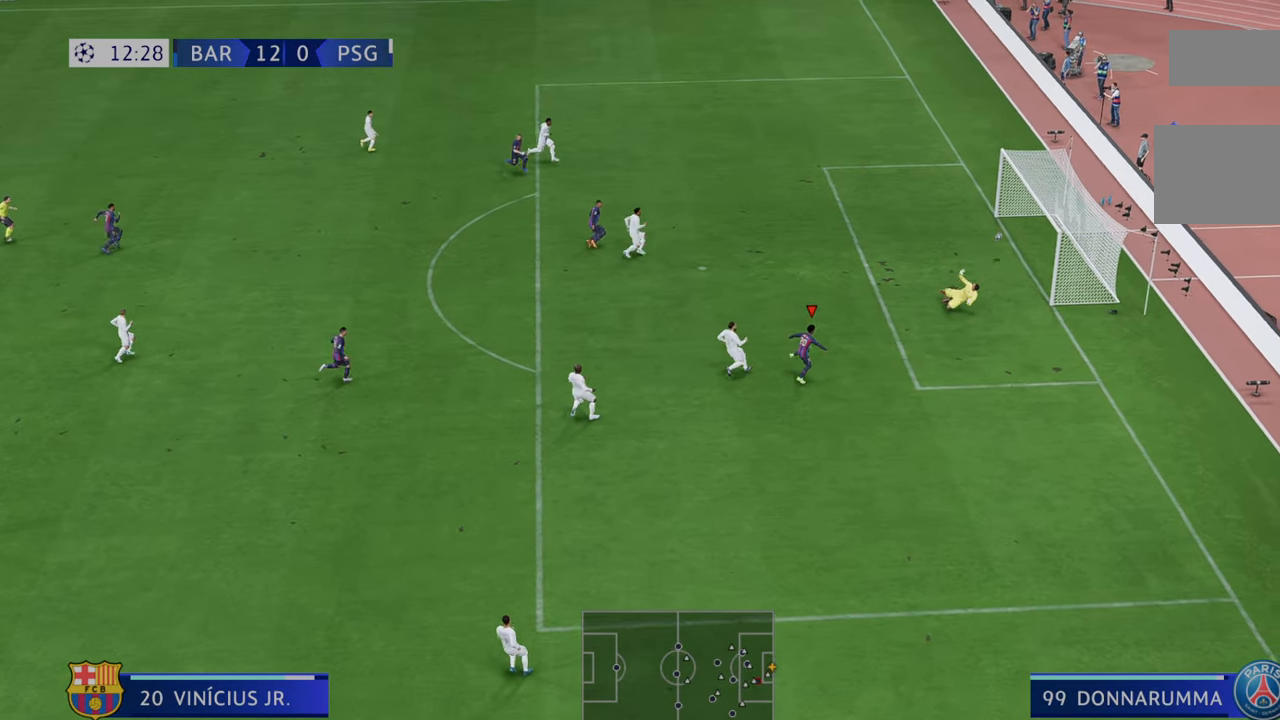
{"buttons": [], "left_stick": "down-right", "right_stick": "center", "events": []}
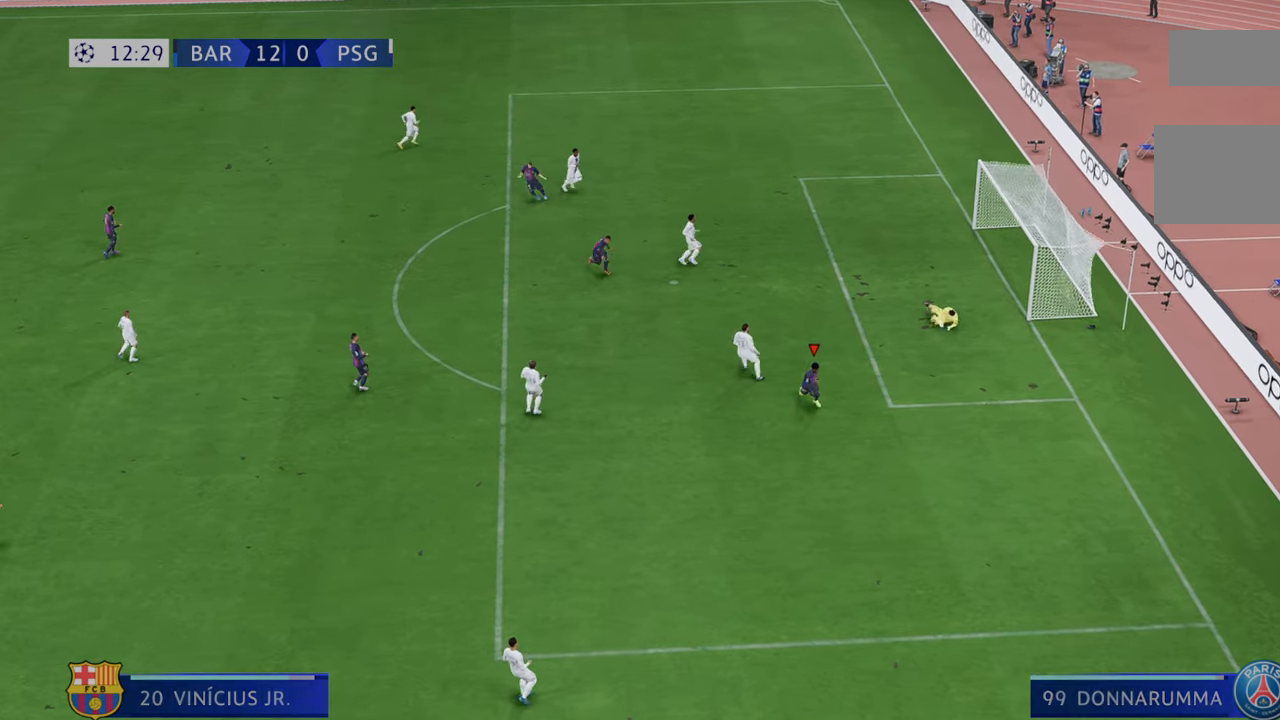
{"buttons": [], "left_stick": "down-right", "right_stick": "center", "events": []}
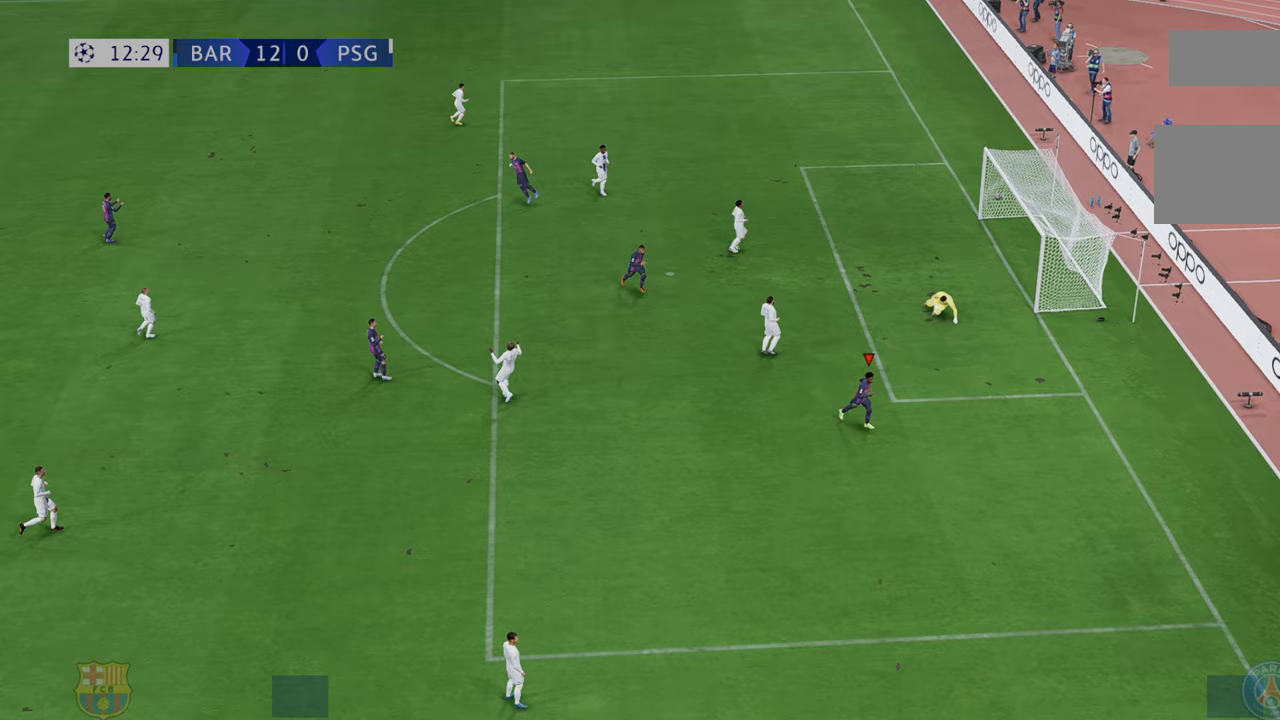
{"buttons": [], "left_stick": "down-right", "right_stick": "center", "events": []}
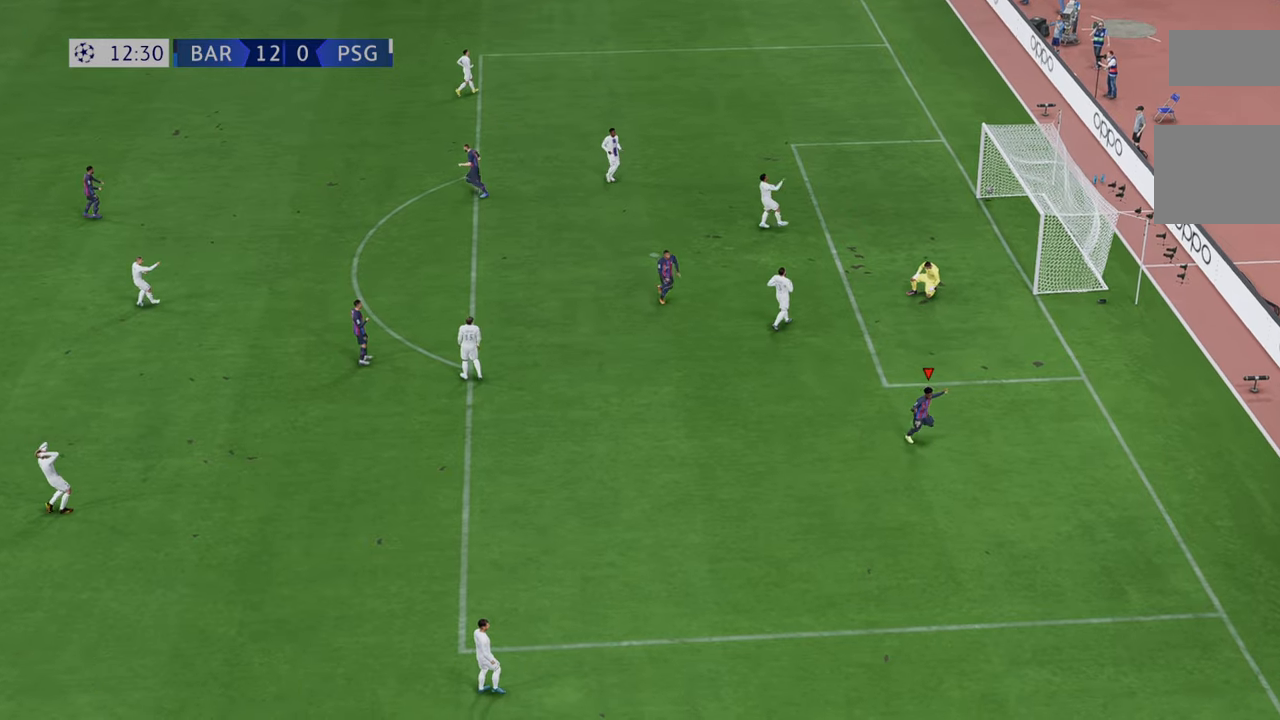
{"buttons": [], "left_stick": "center", "right_stick": "center", "events": [[67, "left_stick", "center"]]}